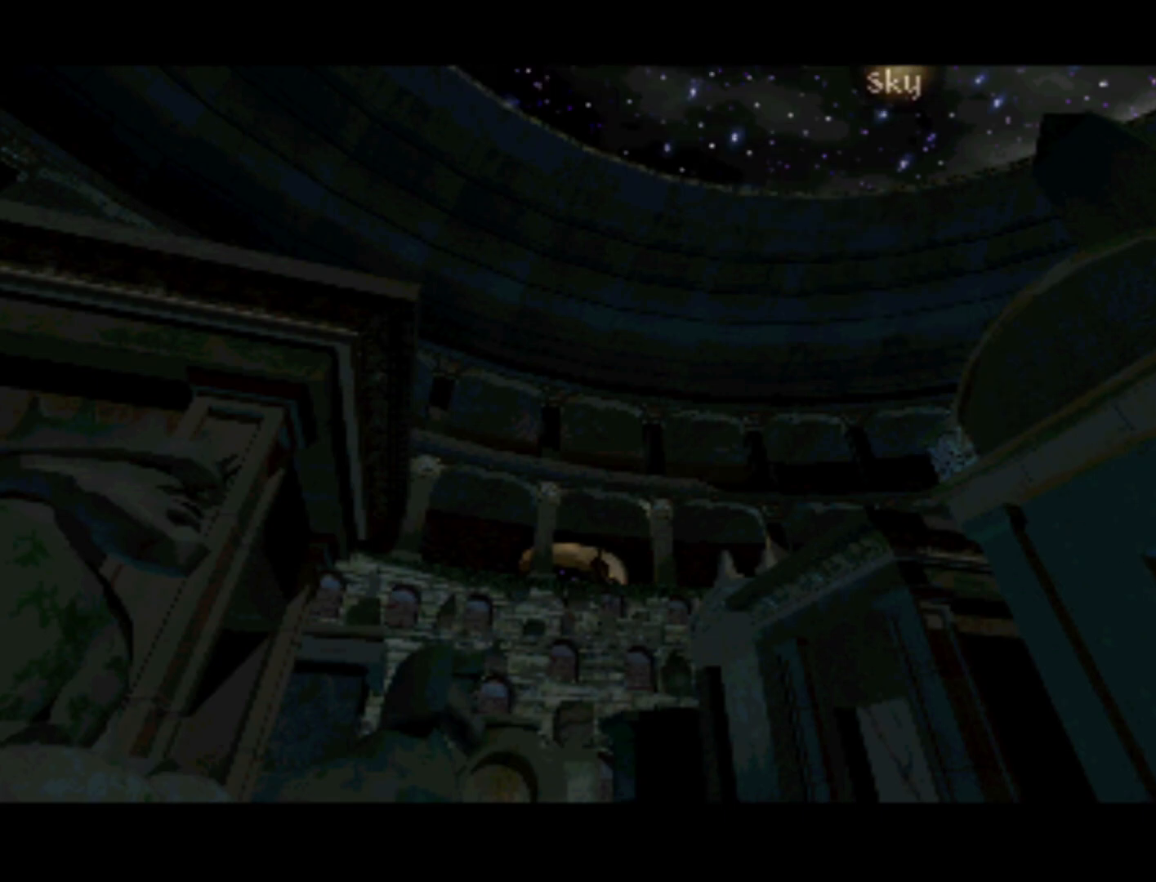
Gameplay with a controller (PlayStation layout); each line is a JSON object with the inputs held at the frame after it. "events" lists button and stick changes between this image and that frame as [ms after this image, input, new state], when the widget could be followed in between. Not read: L3 R3.
{"buttons": ["DPAD_DOWN"], "left_stick": "center", "right_stick": "center", "events": [[150, "DPAD_DOWN", "down"], [150, "DPAD_LEFT", "down"], [383, "DPAD_LEFT", "up"]]}
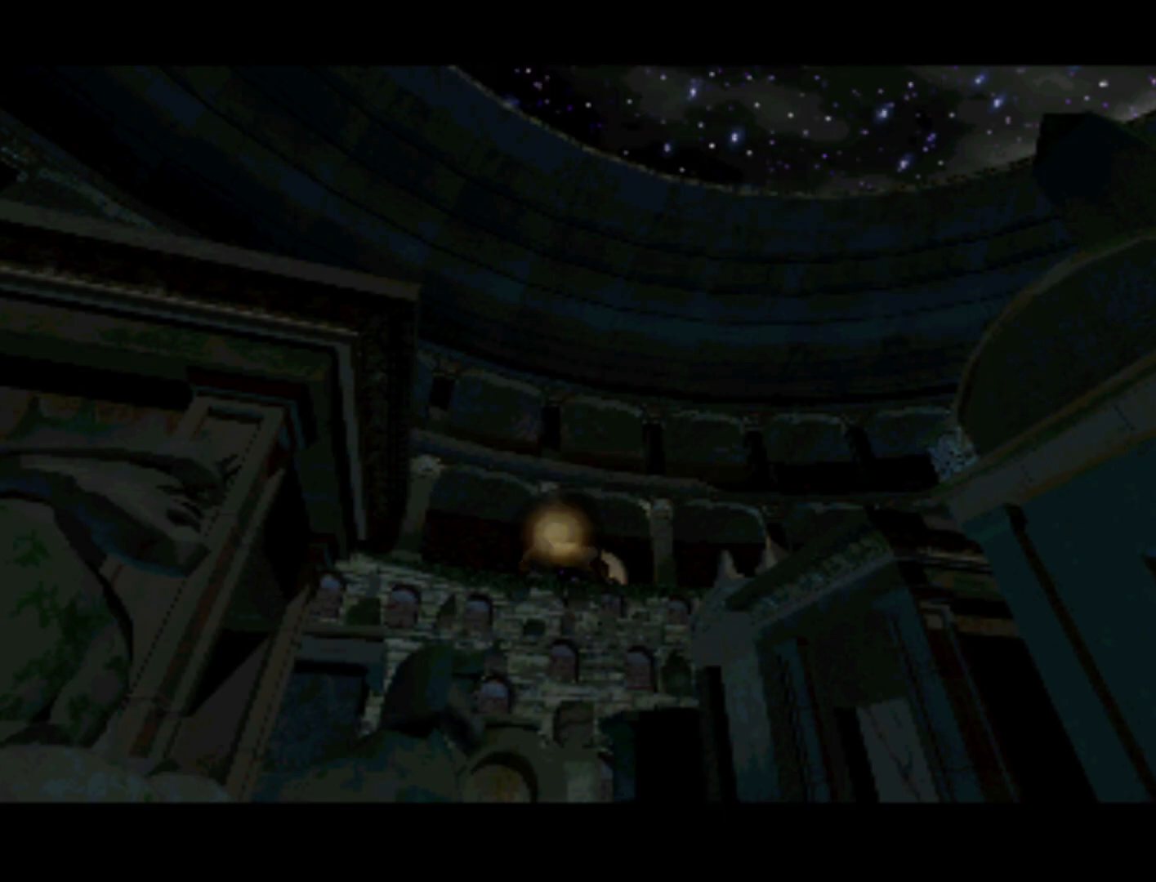
{"buttons": ["DPAD_UP"], "left_stick": "center", "right_stick": "center", "events": [[83, "DPAD_DOWN", "up"], [283, "DPAD_RIGHT", "down"], [317, "DPAD_UP", "down"], [350, "DPAD_RIGHT", "up"]]}
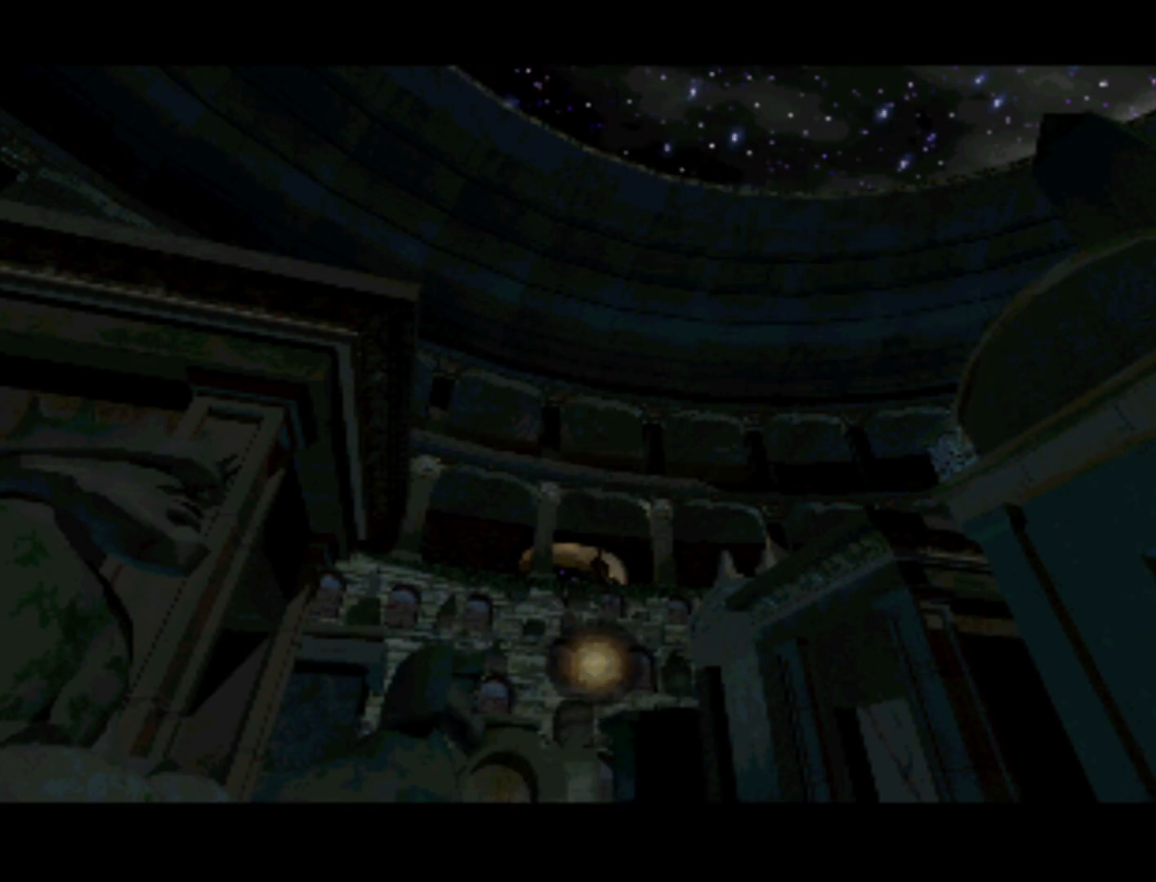
{"buttons": ["DPAD_DOWN"], "left_stick": "center", "right_stick": "center", "events": [[83, "DPAD_UP", "up"], [483, "DPAD_DOWN", "down"]]}
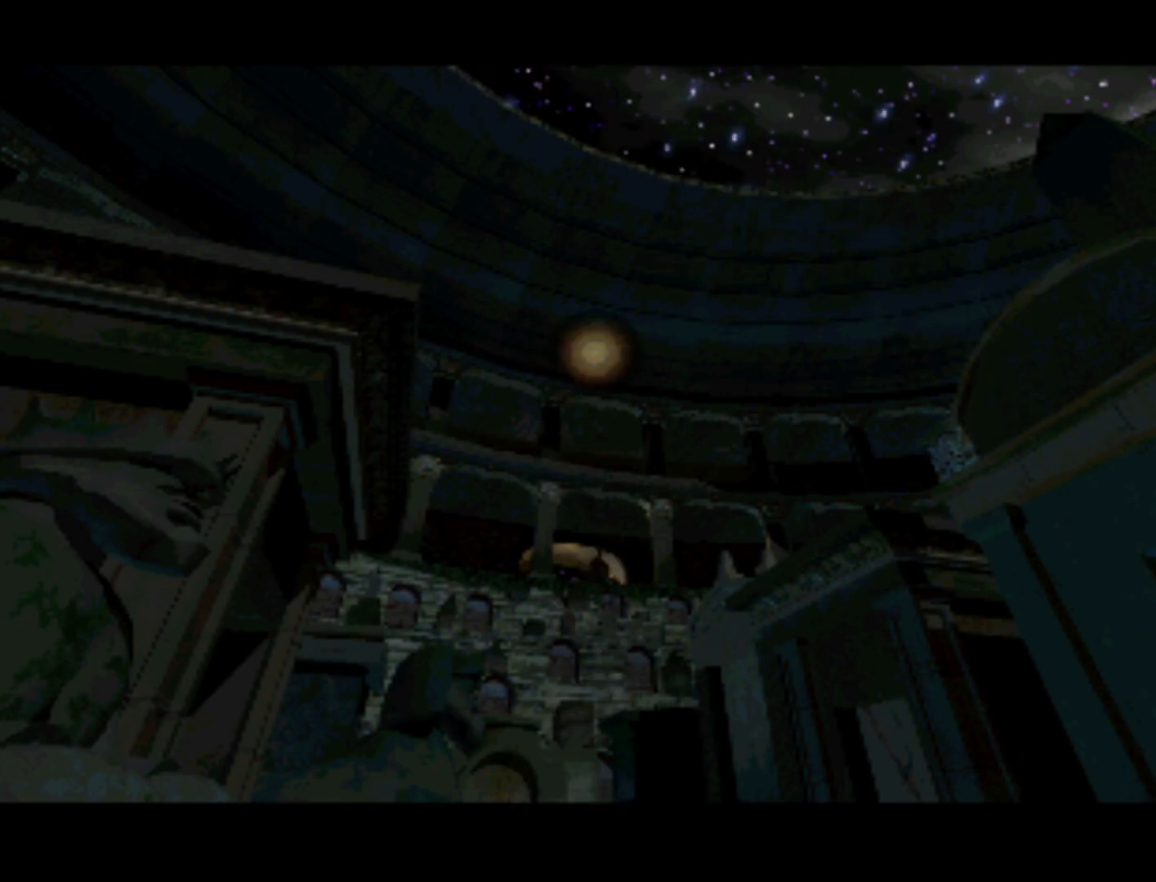
{"buttons": ["DPAD_UP", "DPAD_LEFT"], "left_stick": "center", "right_stick": "center", "events": [[283, "DPAD_DOWN", "up"], [450, "DPAD_LEFT", "down"], [483, "DPAD_UP", "down"]]}
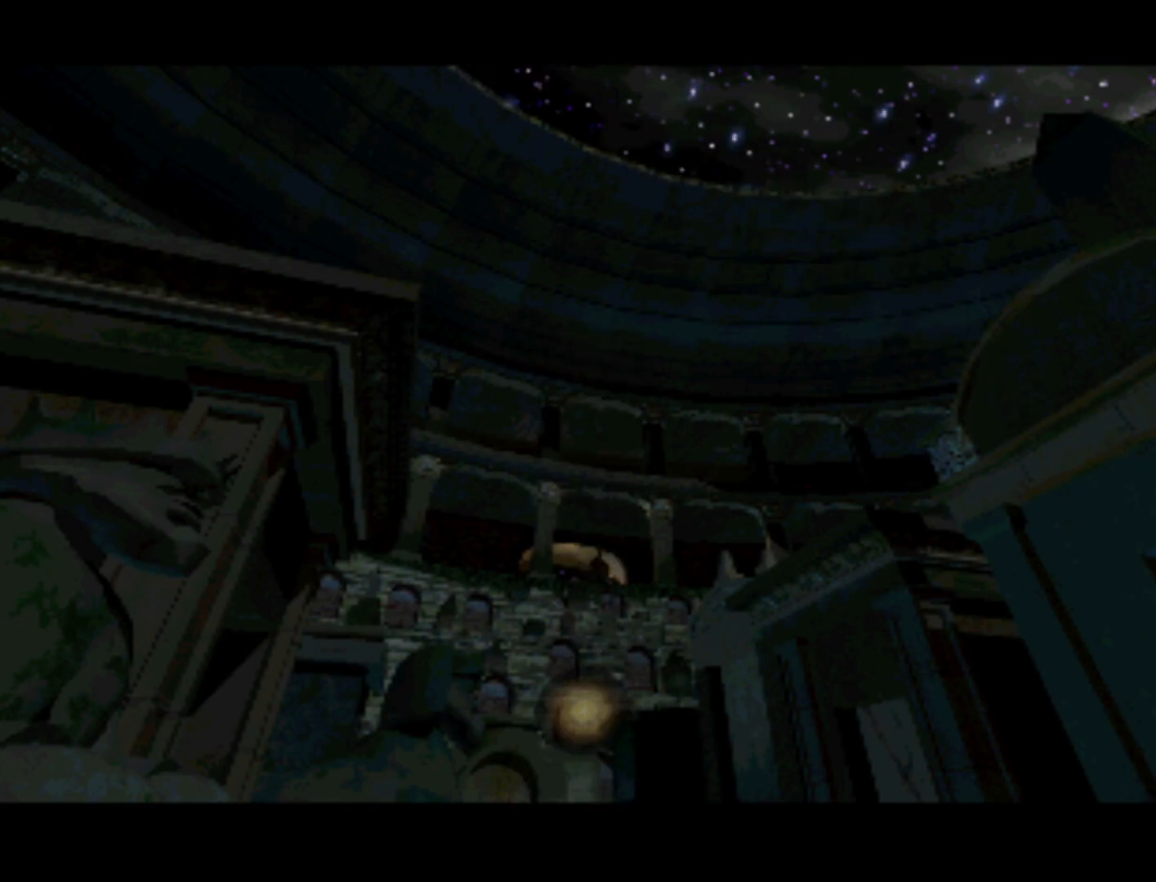
{"buttons": [], "left_stick": "center", "right_stick": "center", "events": [[50, "DPAD_LEFT", "up"], [217, "DPAD_UP", "up"]]}
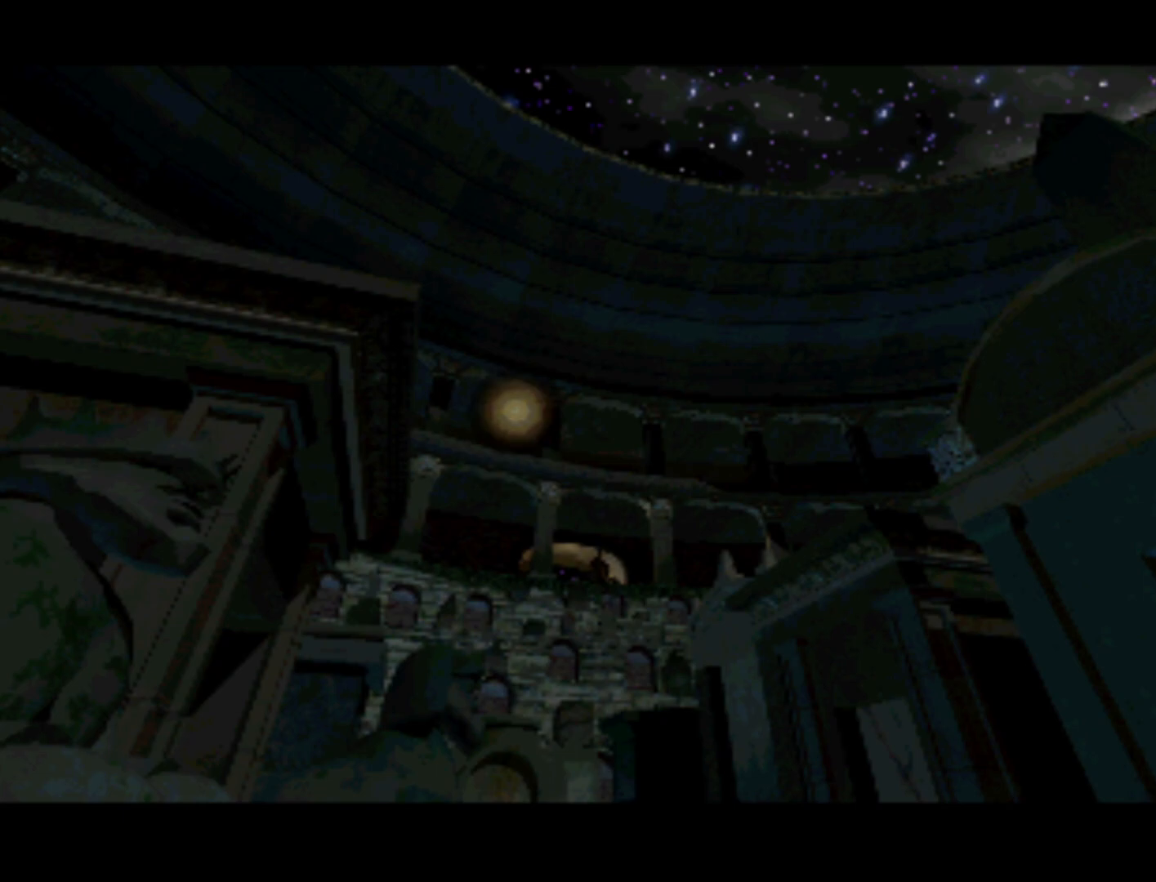
{"buttons": ["DPAD_DOWN"], "left_stick": "center", "right_stick": "center", "events": [[250, "DPAD_LEFT", "down"], [317, "DPAD_DOWN", "down"], [350, "DPAD_LEFT", "up"]]}
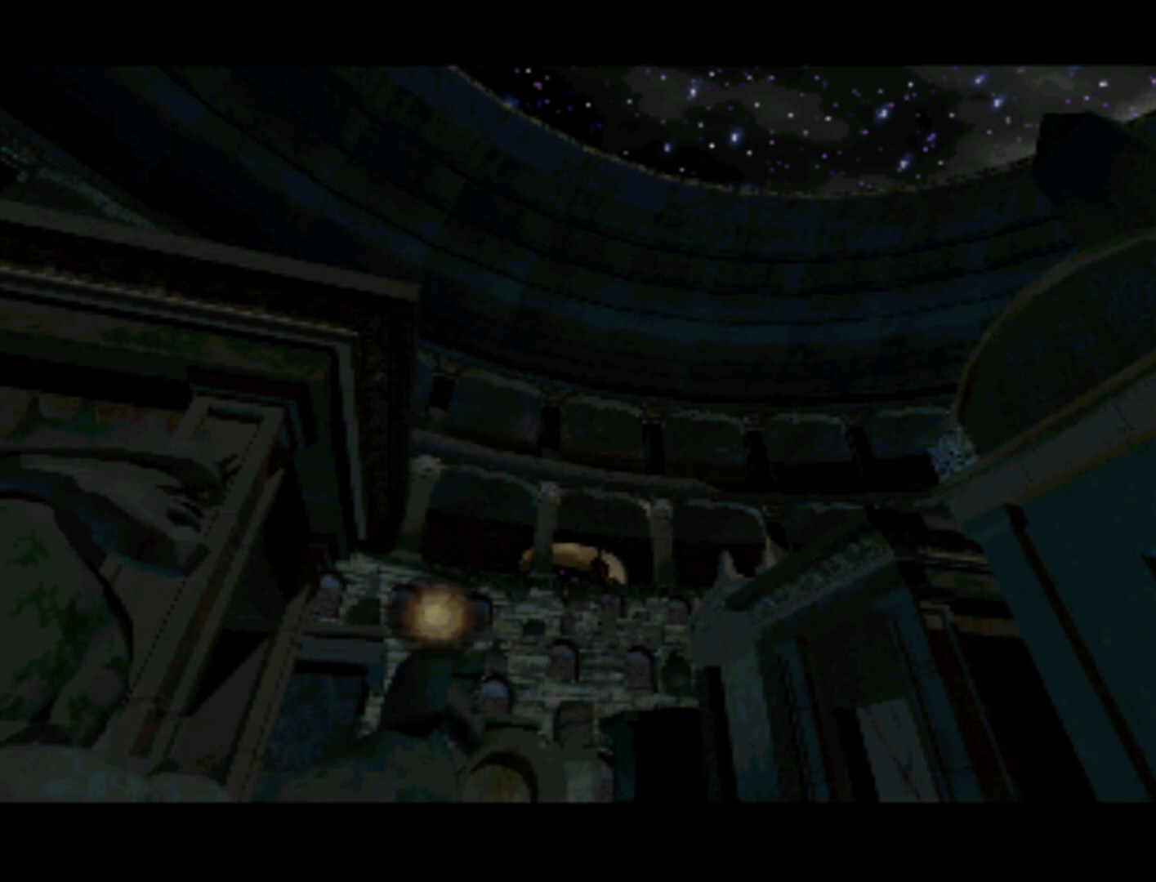
{"buttons": ["DPAD_UP"], "left_stick": "center", "right_stick": "center", "events": [[17, "DPAD_DOWN", "up"], [350, "DPAD_UP", "down"]]}
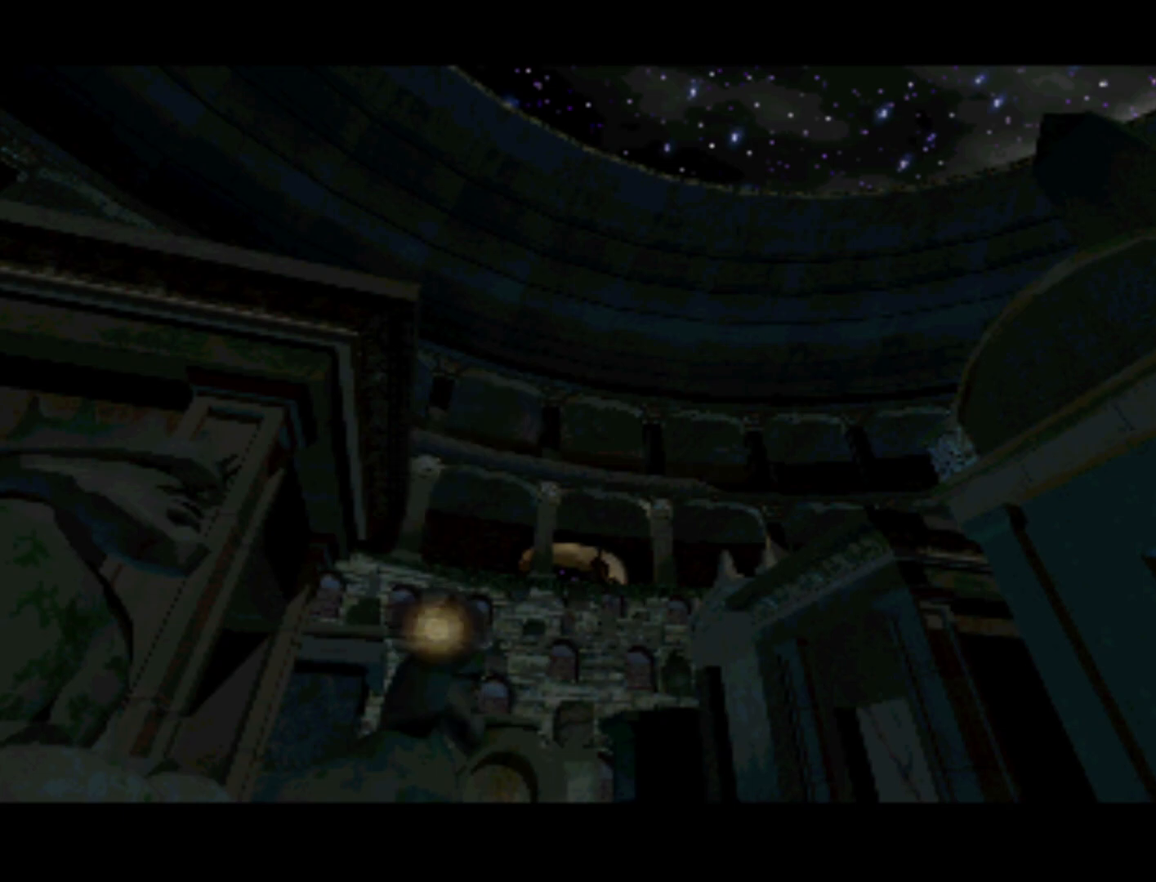
{"buttons": [], "left_stick": "center", "right_stick": "center", "events": [[50, "DPAD_UP", "up"]]}
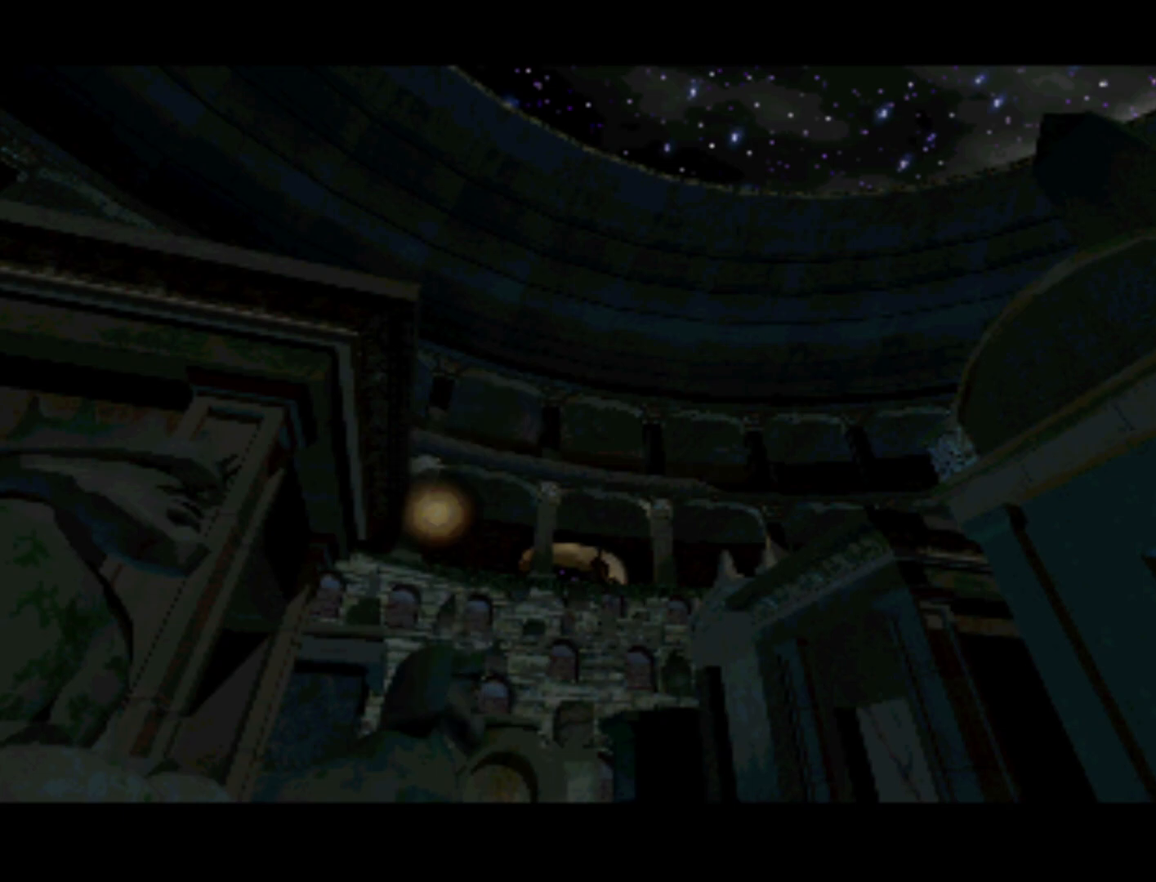
{"buttons": ["DPAD_LEFT"], "left_stick": "center", "right_stick": "center", "events": [[83, "DPAD_LEFT", "down"]]}
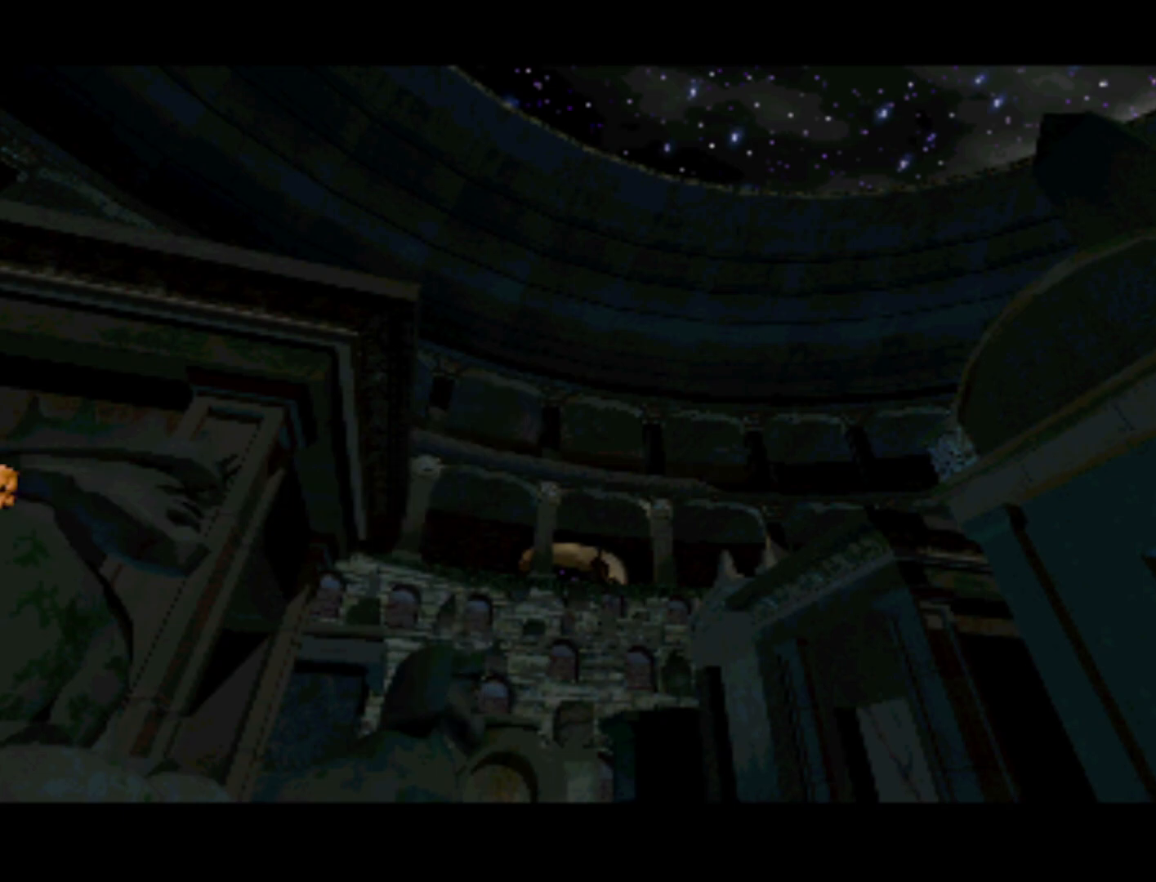
{"buttons": ["DPAD_UP"], "left_stick": "center", "right_stick": "center", "events": [[83, "DPAD_LEFT", "up"], [317, "DPAD_UP", "down"]]}
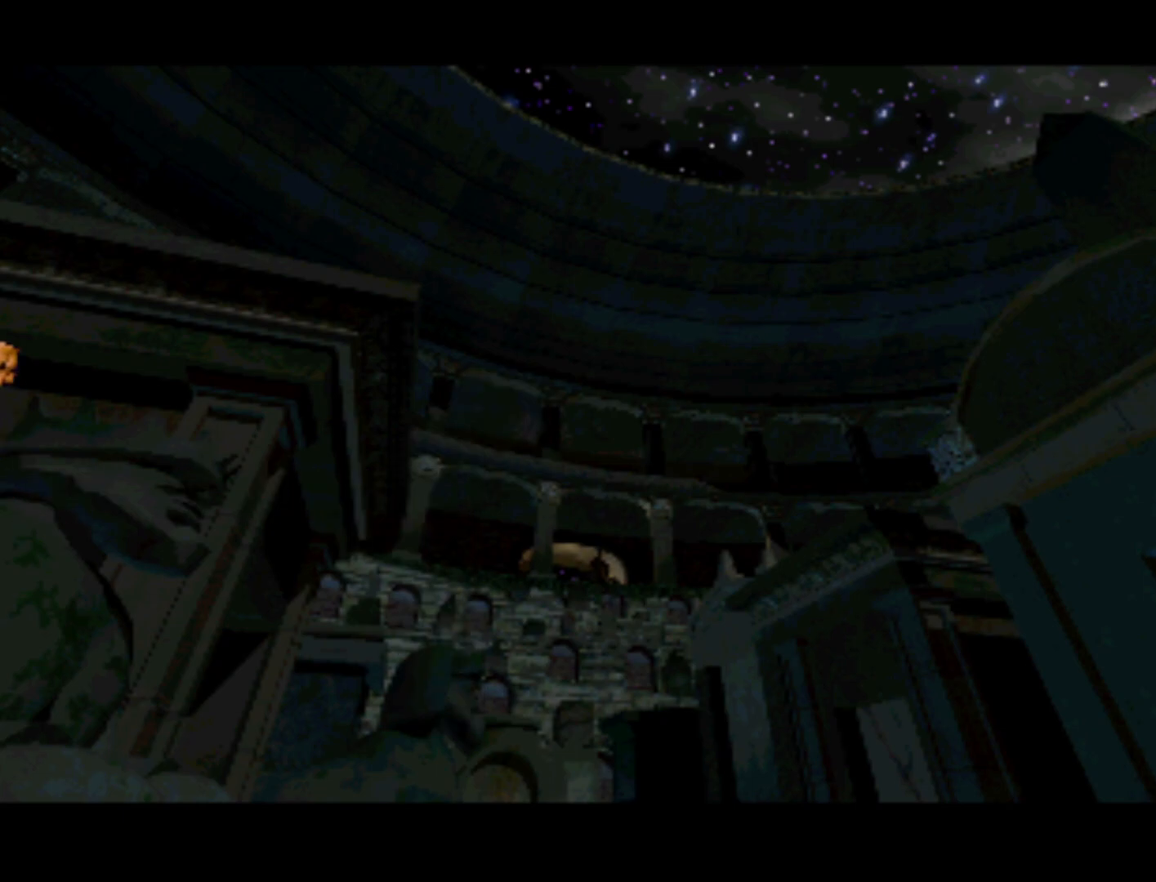
{"buttons": ["DPAD_DOWN", "DPAD_RIGHT"], "left_stick": "center", "right_stick": "center", "events": [[150, "DPAD_UP", "up"], [383, "DPAD_RIGHT", "down"], [483, "DPAD_DOWN", "down"]]}
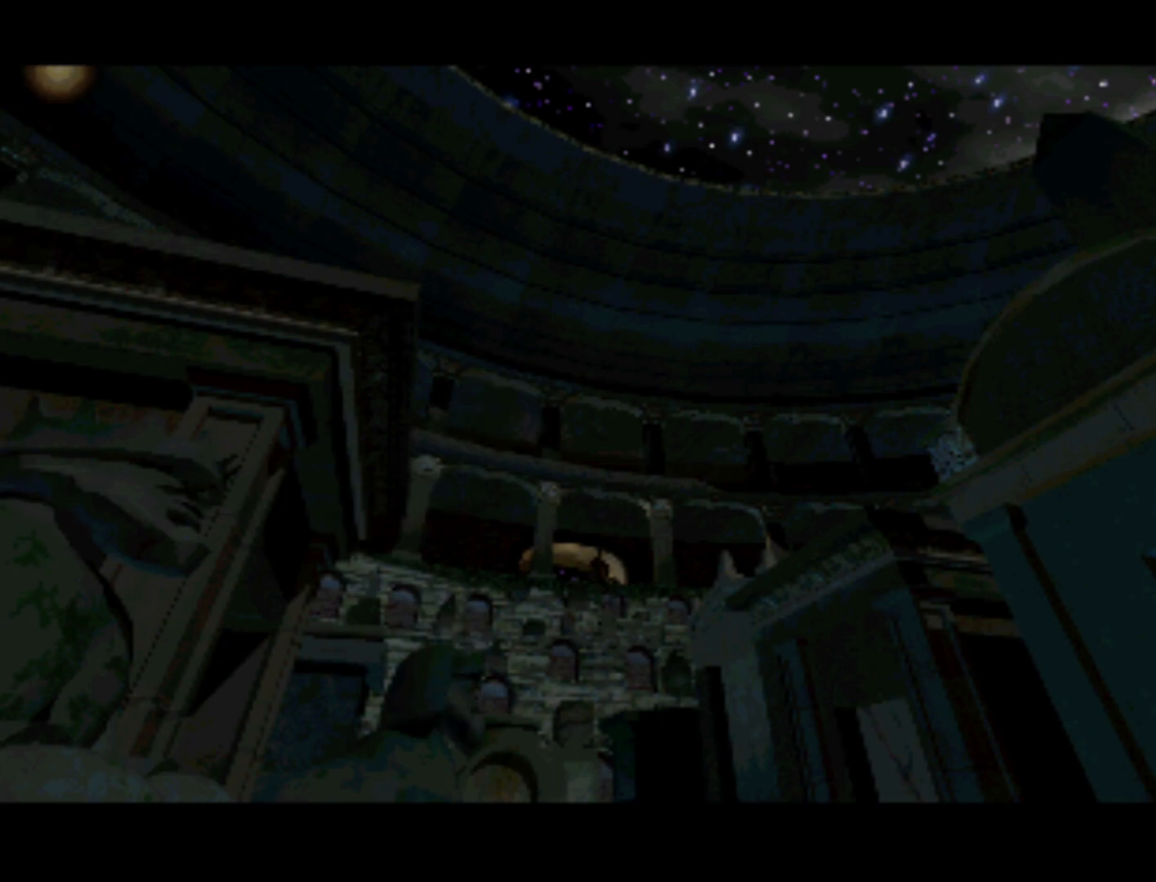
{"buttons": [], "left_stick": "center", "right_stick": "center", "events": [[183, "DPAD_DOWN", "up"], [350, "DPAD_RIGHT", "up"]]}
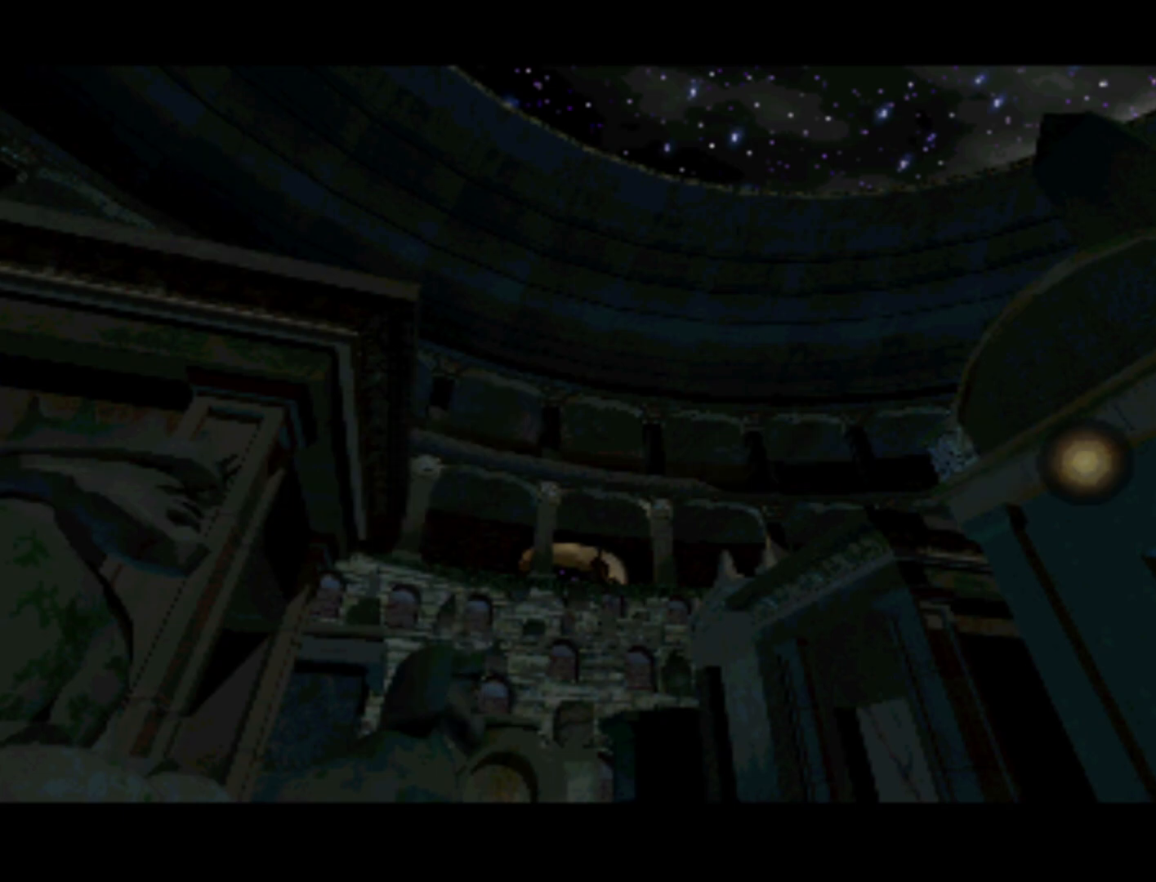
{"buttons": [], "left_stick": "center", "right_stick": "center", "events": [[183, "DPAD_DOWN", "down"], [183, "DPAD_LEFT", "down"], [383, "DPAD_DOWN", "up"], [450, "DPAD_LEFT", "up"]]}
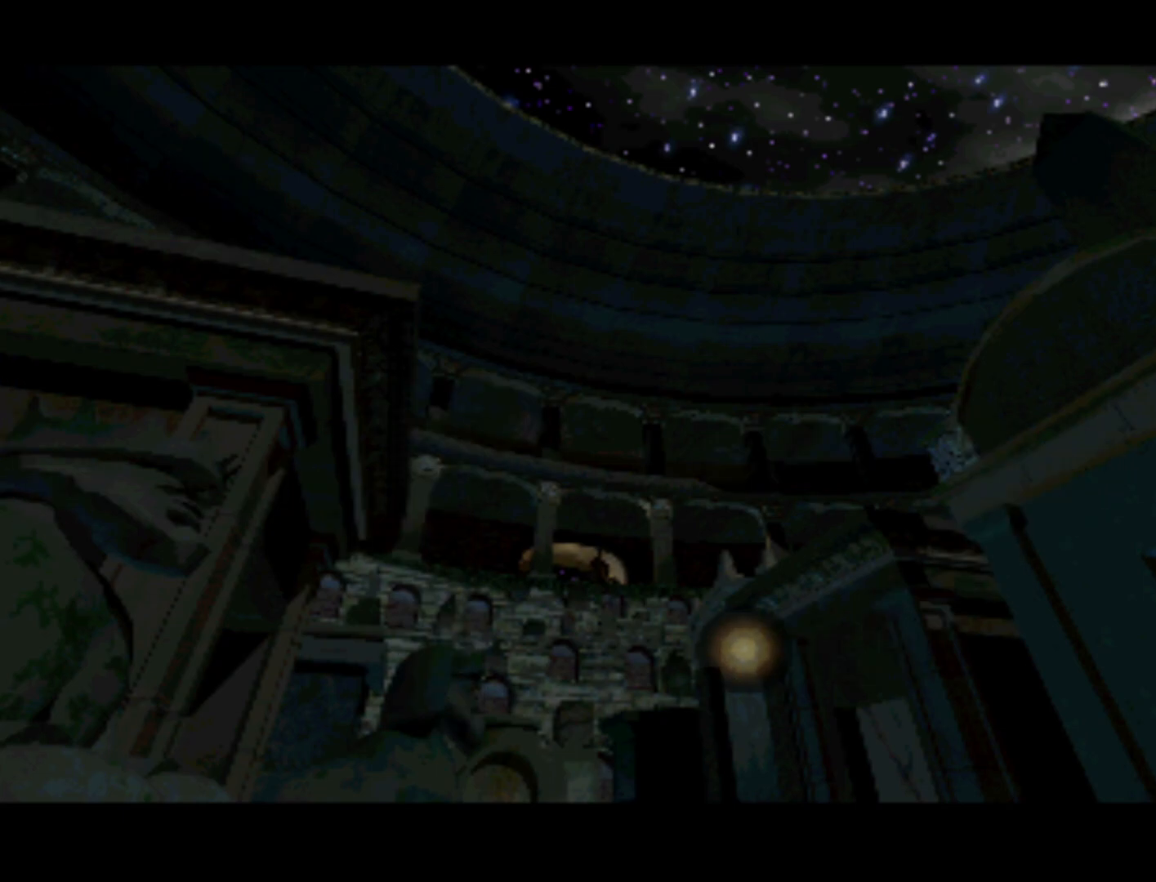
{"buttons": ["DPAD_UP"], "left_stick": "center", "right_stick": "center", "events": [[317, "DPAD_LEFT", "down"], [383, "DPAD_UP", "down"], [483, "DPAD_LEFT", "up"]]}
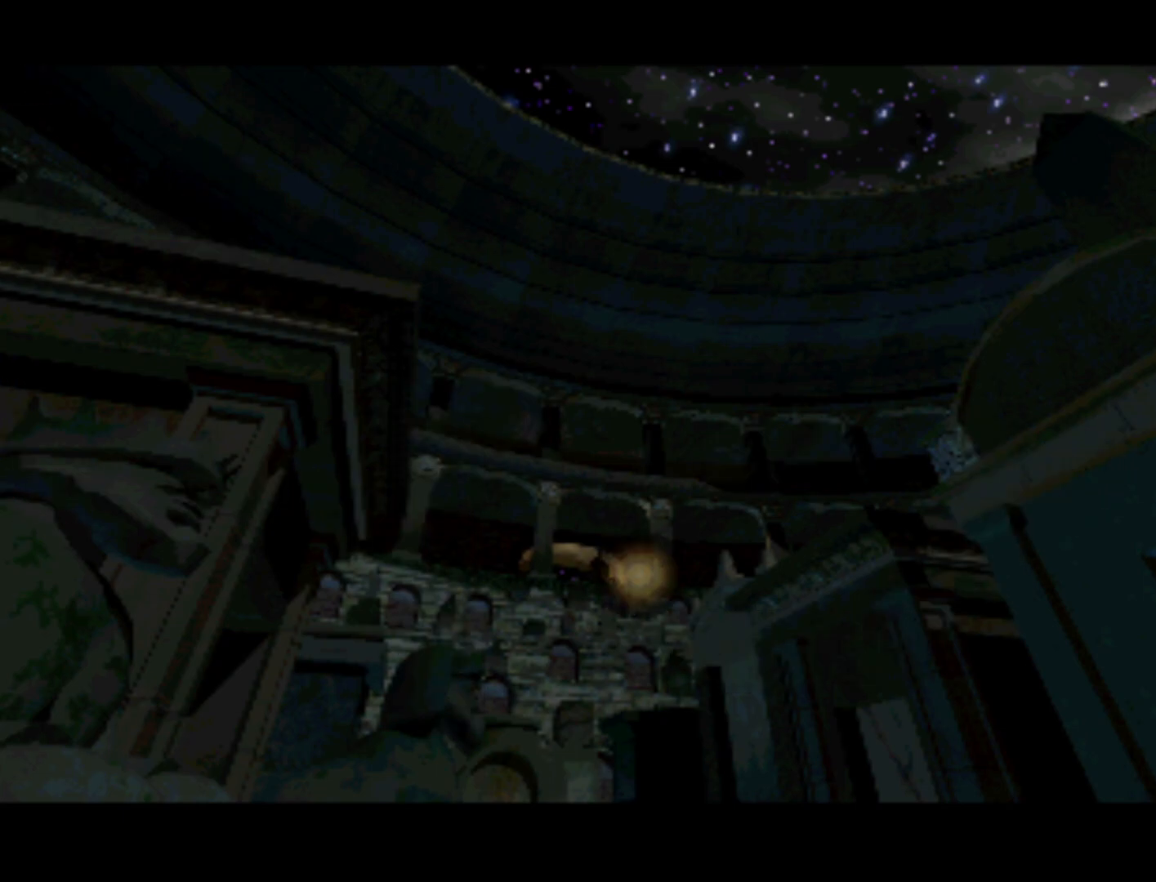
{"buttons": ["DPAD_DOWN", "DPAD_LEFT"], "left_stick": "center", "right_stick": "center", "events": [[17, "DPAD_UP", "up"], [417, "DPAD_DOWN", "down"], [450, "DPAD_LEFT", "down"]]}
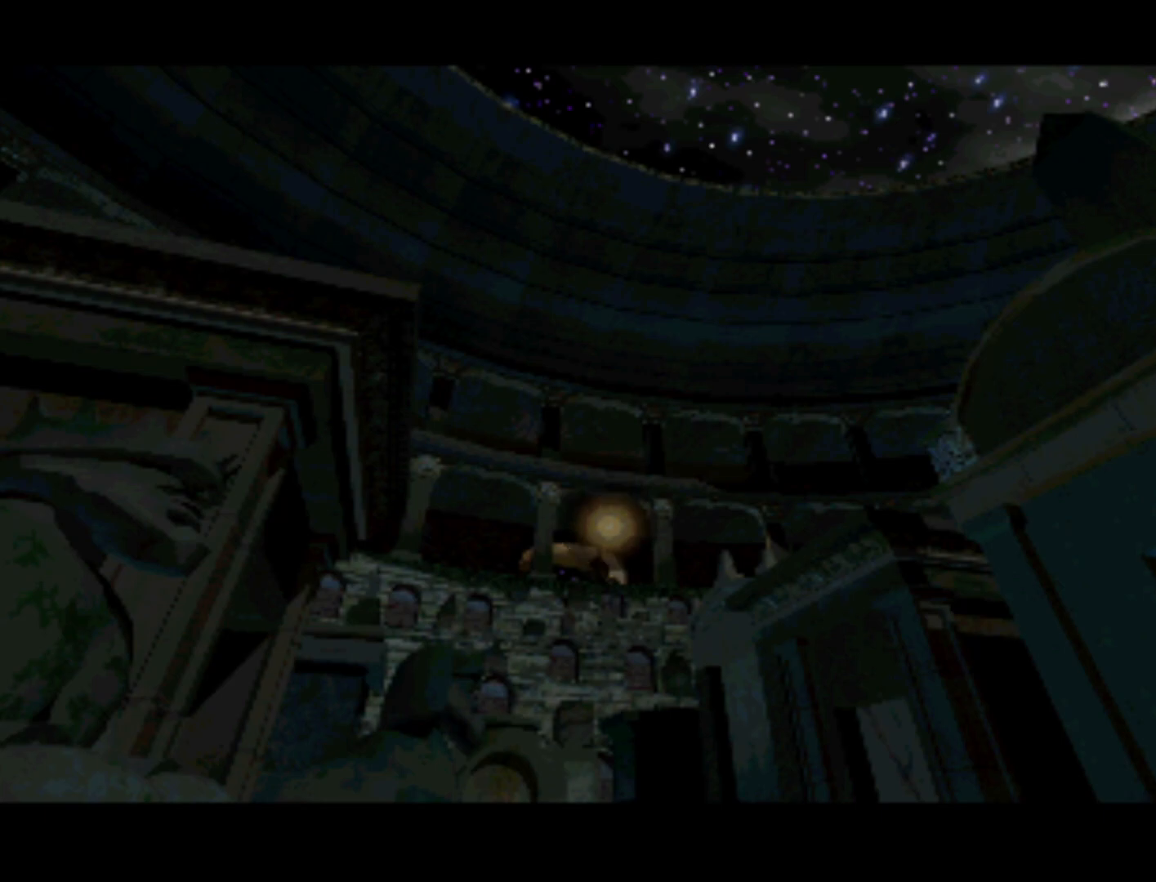
{"buttons": [], "left_stick": "center", "right_stick": "center", "events": [[83, "DPAD_LEFT", "up"], [150, "DPAD_DOWN", "up"], [250, "DPAD_RIGHT", "down"], [317, "DPAD_DOWN", "down"], [383, "DPAD_RIGHT", "up"], [417, "DPAD_DOWN", "up"]]}
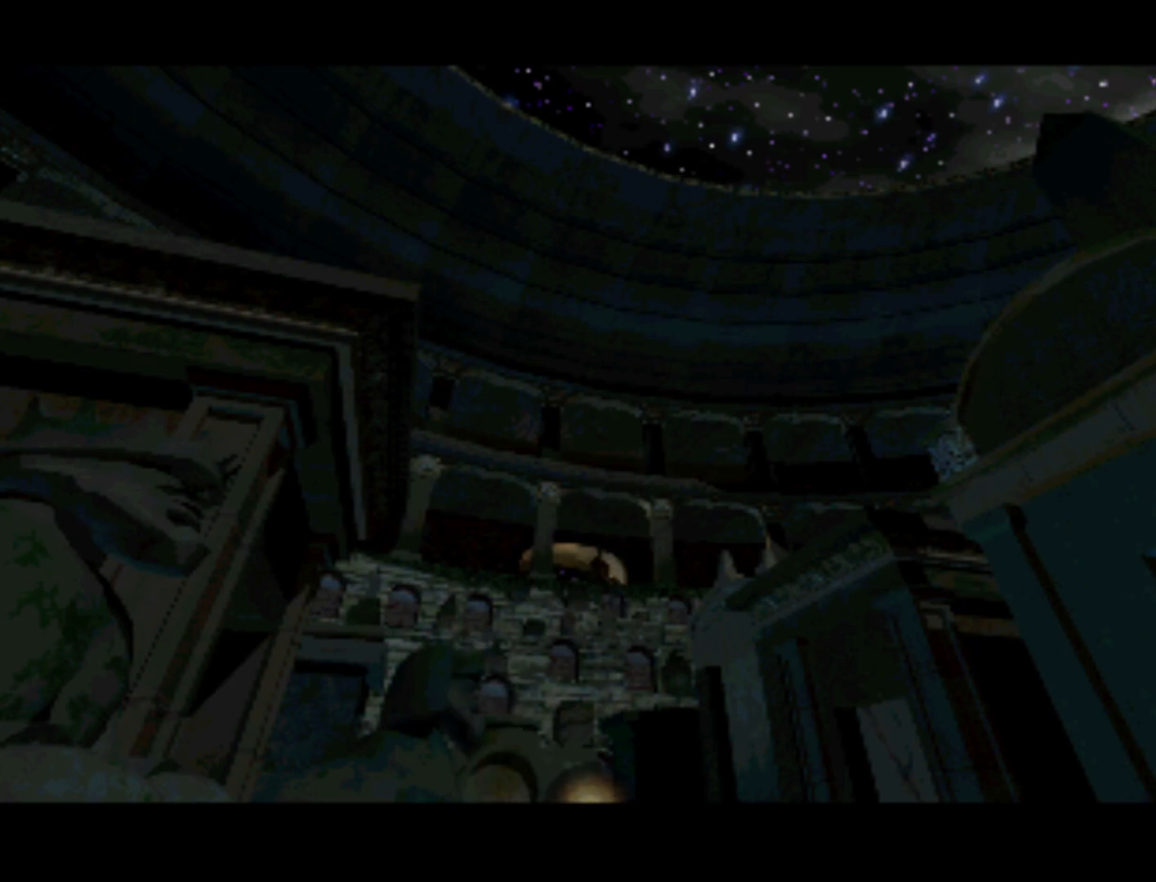
{"buttons": ["DPAD_RIGHT"], "left_stick": "center", "right_stick": "center", "events": [[317, "DPAD_RIGHT", "down"]]}
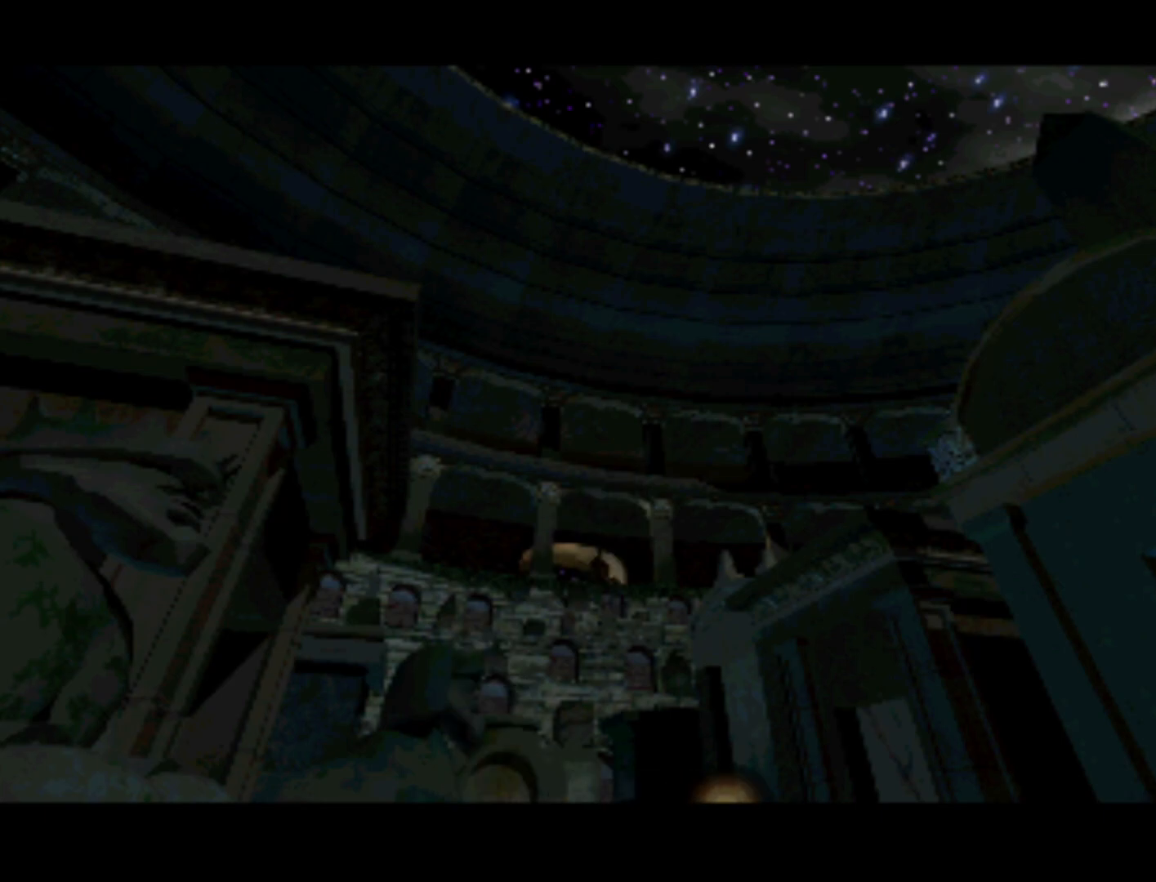
{"buttons": ["DPAD_RIGHT"], "left_stick": "center", "right_stick": "center", "events": [[150, "DPAD_RIGHT", "up"], [350, "DPAD_RIGHT", "down"]]}
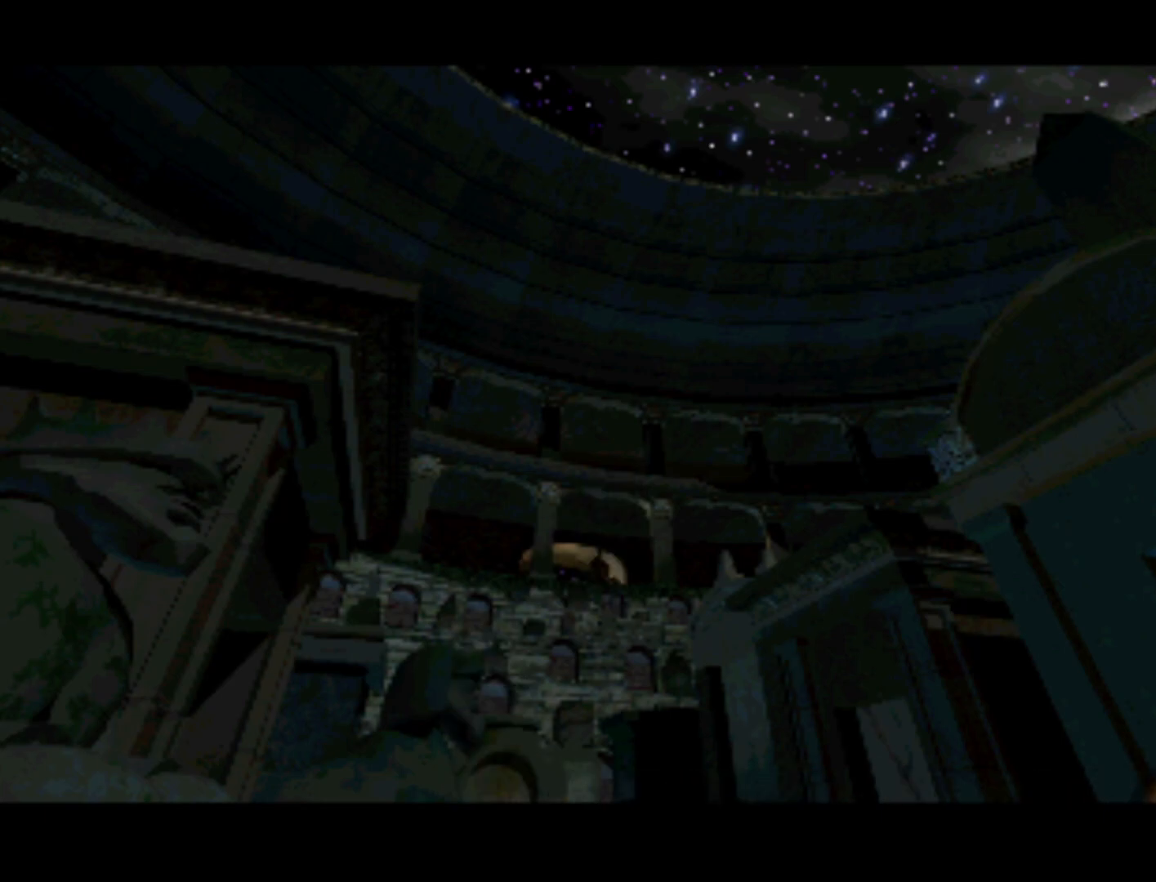
{"buttons": [], "left_stick": "center", "right_stick": "center", "events": [[17, "DPAD_UP", "down"], [50, "DPAD_RIGHT", "up"], [117, "DPAD_LEFT", "down"], [183, "DPAD_LEFT", "up"], [283, "DPAD_UP", "up"]]}
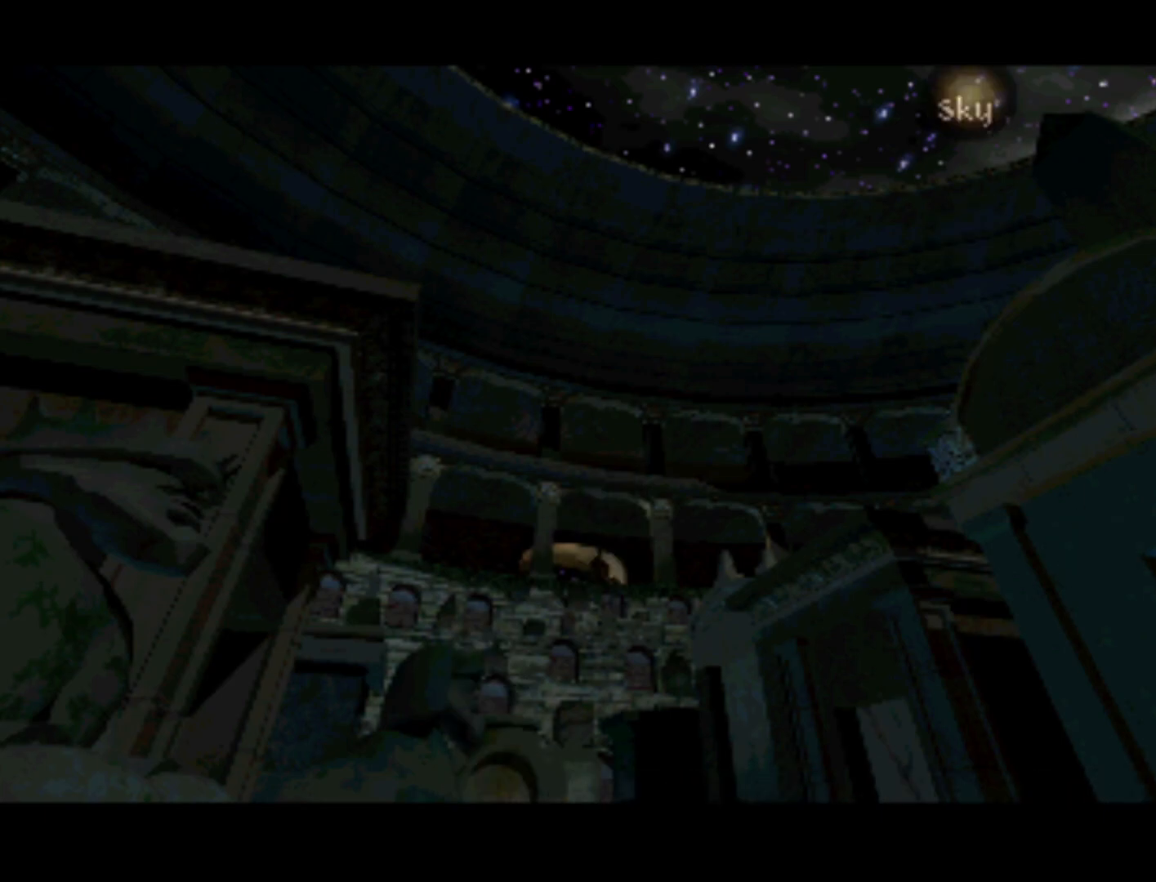
{"buttons": ["DPAD_DOWN", "DPAD_LEFT"], "left_stick": "center", "right_stick": "center", "events": [[450, "DPAD_DOWN", "down"], [450, "DPAD_LEFT", "down"]]}
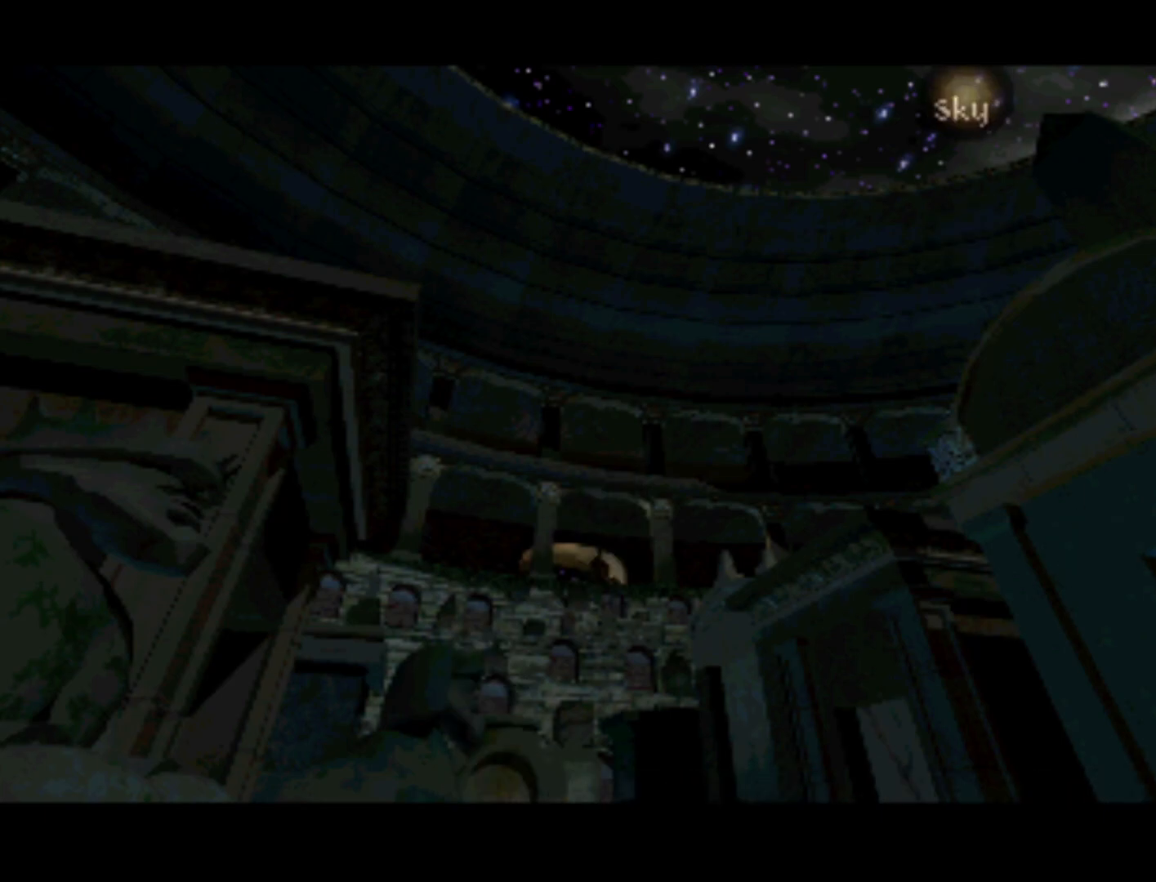
{"buttons": [], "left_stick": "center", "right_stick": "center", "events": [[17, "DPAD_LEFT", "up"], [283, "DPAD_DOWN", "up"]]}
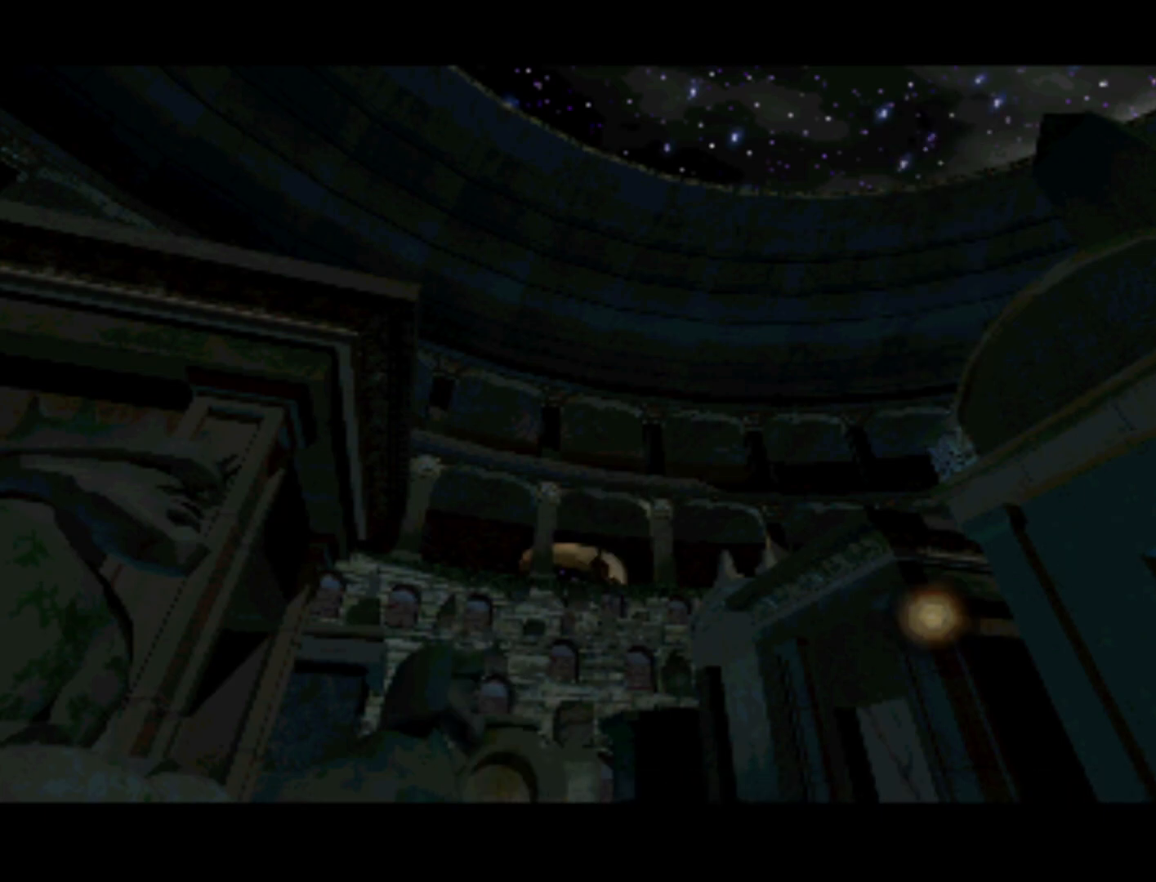
{"buttons": ["DPAD_LEFT"], "left_stick": "center", "right_stick": "center", "events": [[117, "DPAD_LEFT", "down"]]}
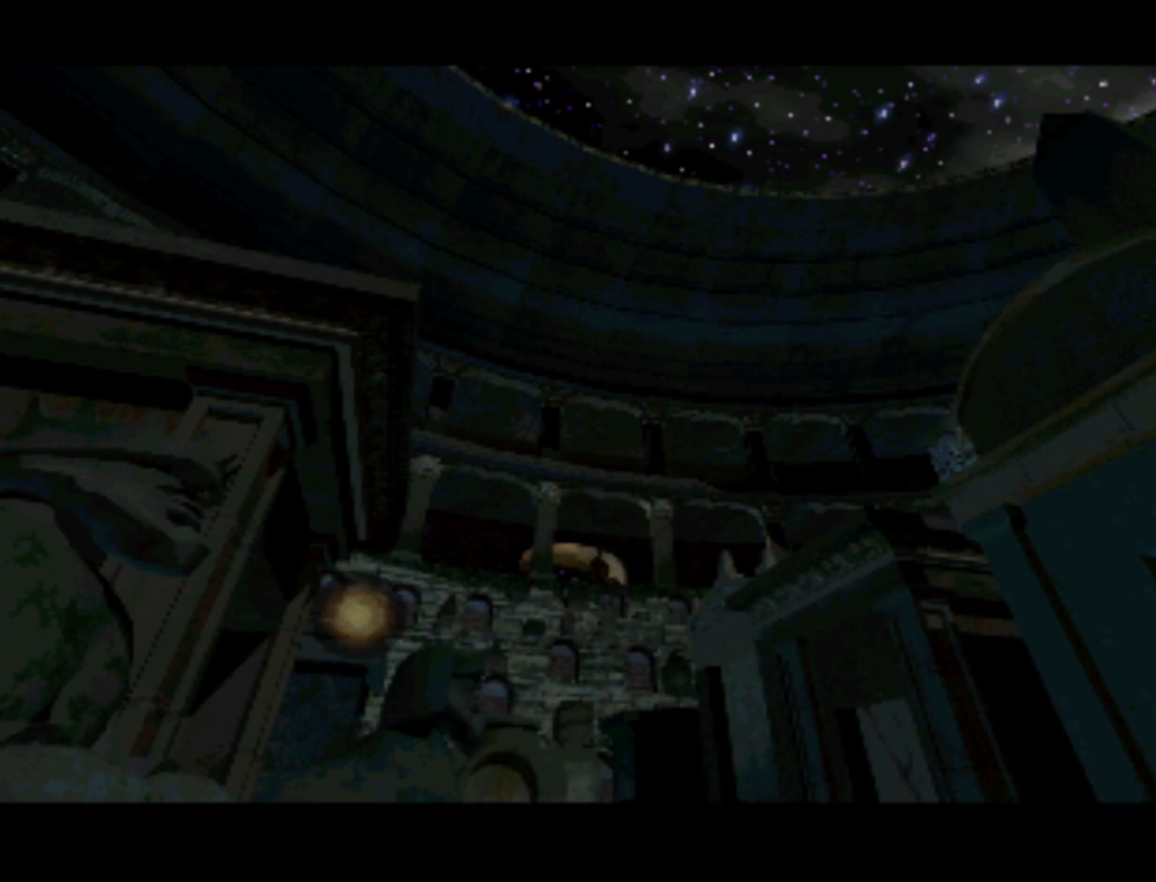
{"buttons": ["DPAD_RIGHT"], "left_stick": "center", "right_stick": "center", "events": [[183, "DPAD_LEFT", "up"], [483, "DPAD_RIGHT", "down"]]}
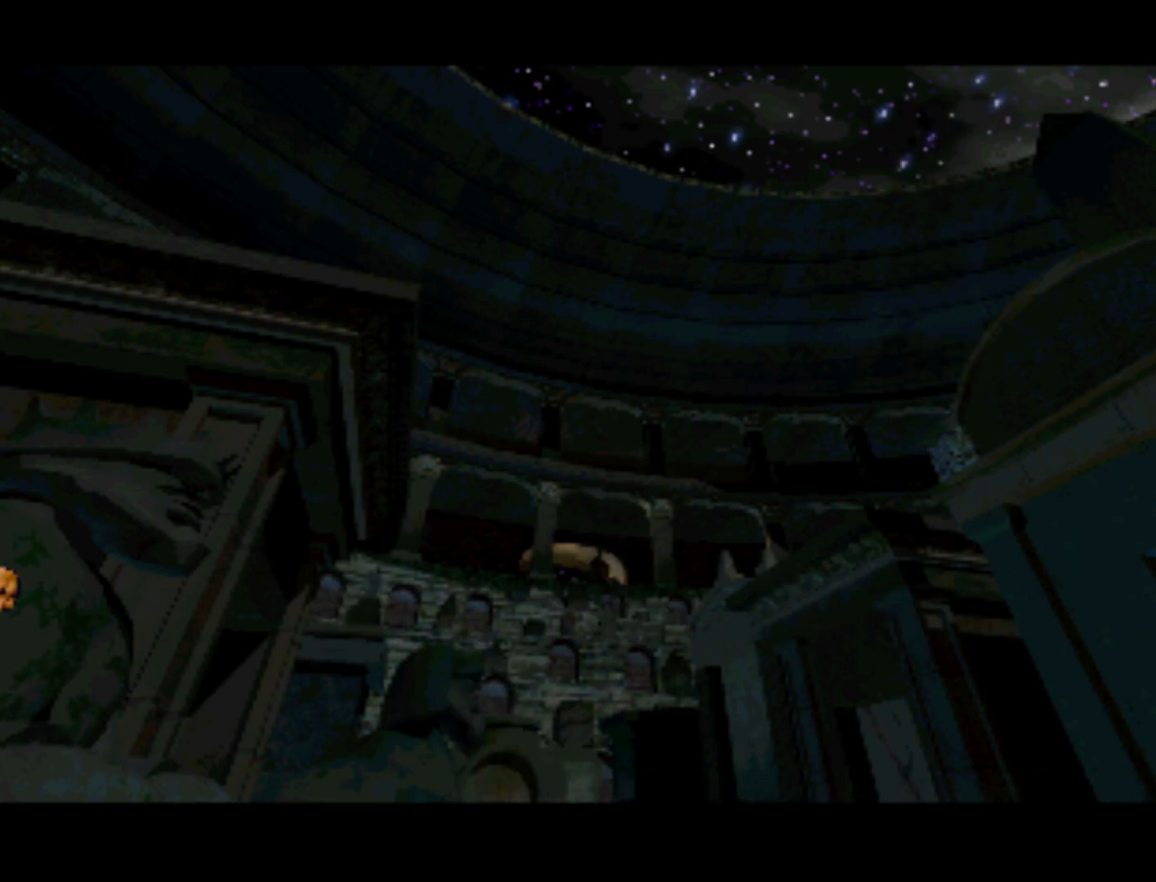
{"buttons": [], "left_stick": "center", "right_stick": "center", "events": [[50, "DPAD_DOWN", "down"], [183, "DPAD_DOWN", "up"], [217, "DPAD_RIGHT", "up"]]}
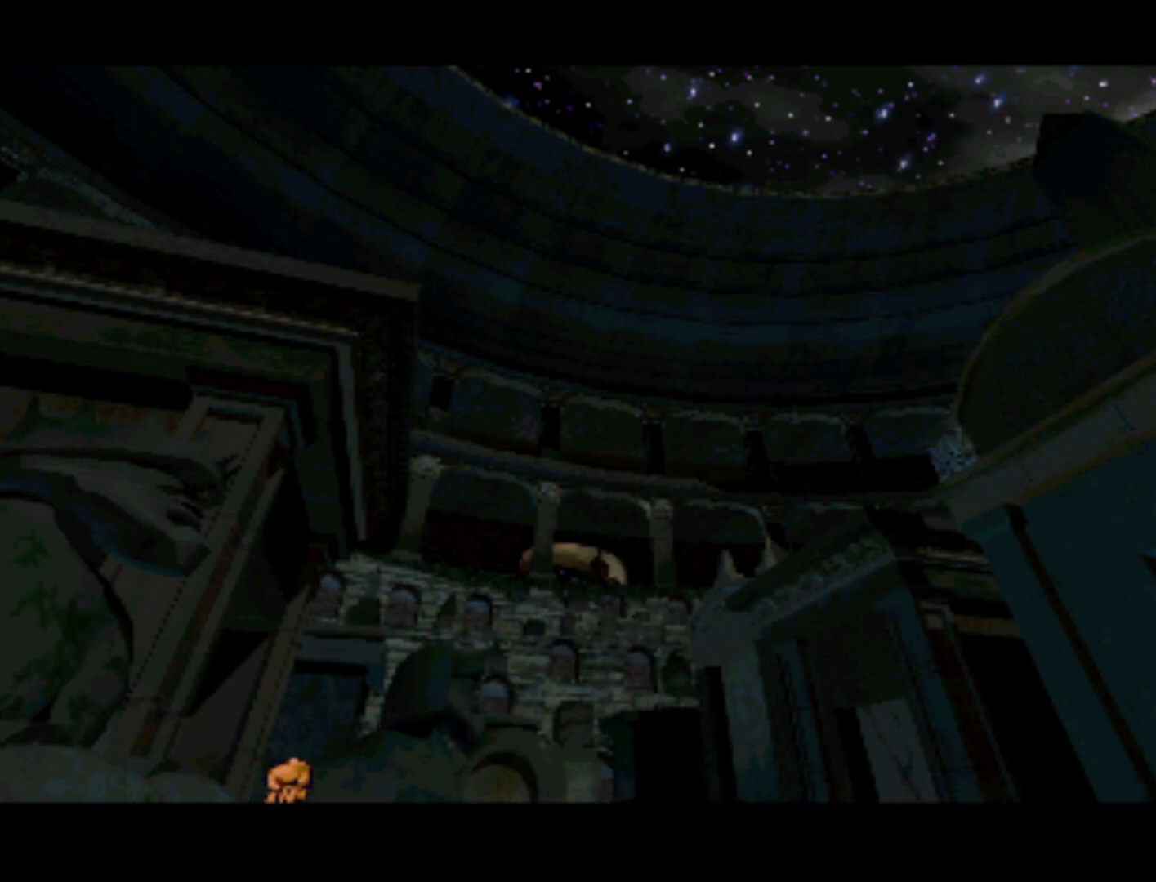
{"buttons": ["DPAD_RIGHT"], "left_stick": "center", "right_stick": "center", "events": [[217, "DPAD_RIGHT", "down"], [217, "DPAD_UP", "down"], [483, "DPAD_UP", "up"]]}
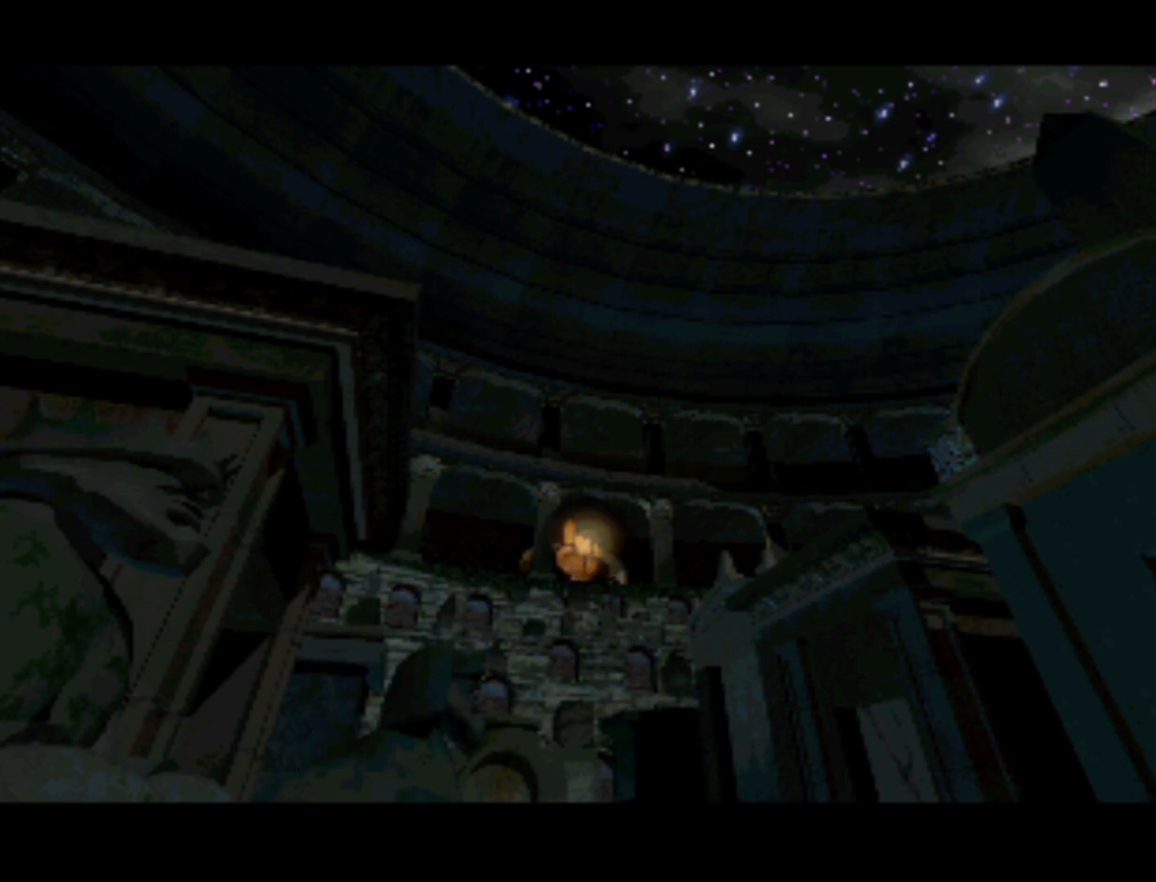
{"buttons": ["DPAD_LEFT"], "left_stick": "center", "right_stick": "center", "events": [[17, "DPAD_RIGHT", "up"], [383, "DPAD_LEFT", "down"]]}